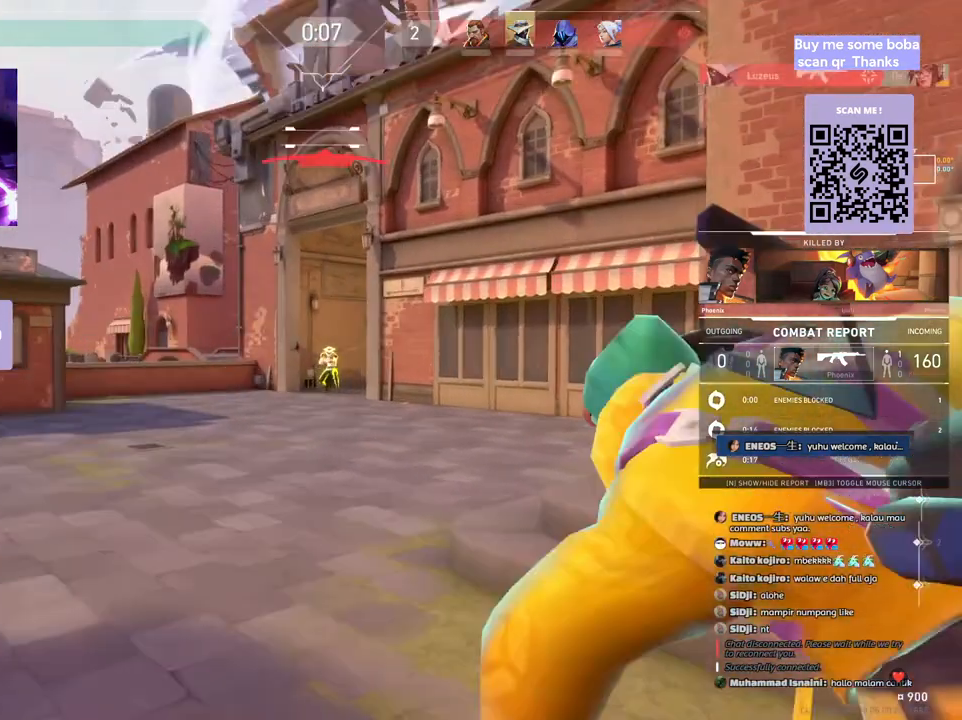
Gameplay with keyboard and mouse; each line is a JSON object with the keys and mouse buttons held at the frame after it. "events" lists presses ("down") and releases ("up") of "a", "ctrl", "d", "e", "q", "s", "shift", "space", "w", "mouse_left", "mouse_wheel", "mouse_right", "mouse_mb4" and "mouse_mb5" between this image and that frame as [ms after this image, input, new state], when the widget could be followed in between. "mouse_left", "mouse_wheel", "mouse_right", "mouse_mb4", "mouse_mb5" = the "left", "wheel", "right", "mb4", "mb5" buttons of the "mouse" list. No other keys are recorded. "wheel" means that the mouse wheel is clicked or scrolled. Mouse movement is not recorded.
{"keys": [], "mouse": ["left"], "events": [[350, "mouse_left", "down"]]}
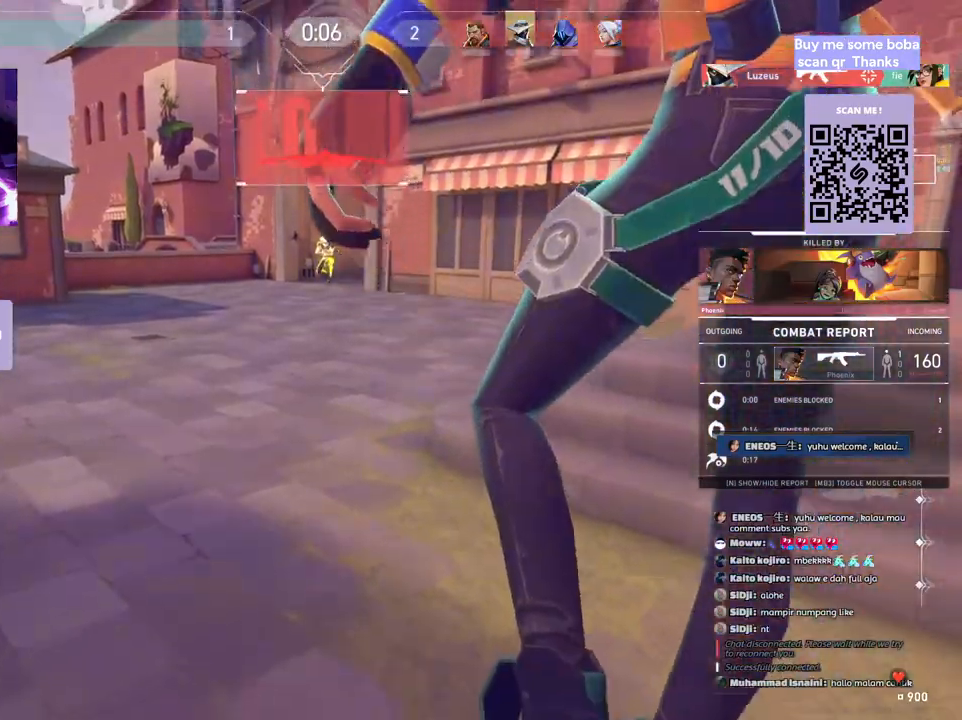
{"keys": [], "mouse": [], "events": [[67, "mouse_left", "up"]]}
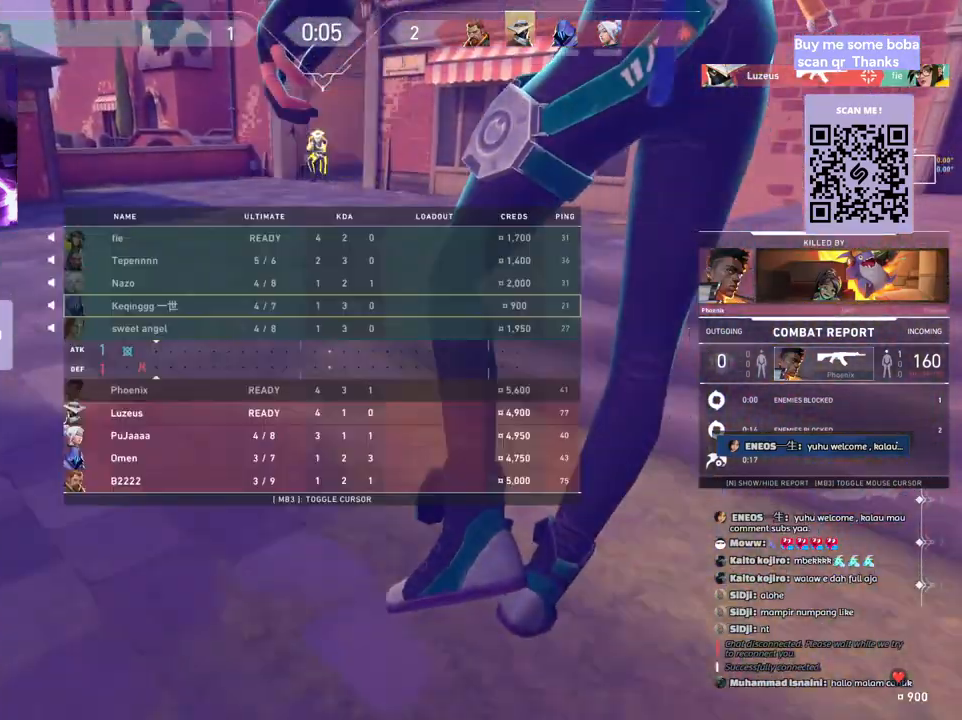
{"keys": [], "mouse": [], "events": []}
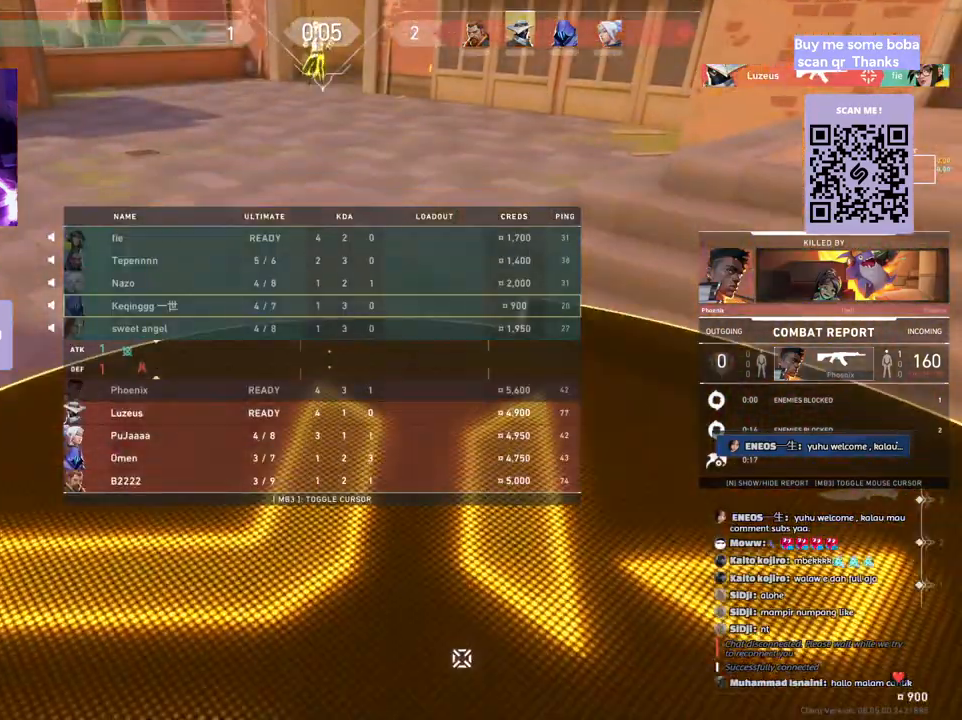
{"keys": [], "mouse": [], "events": [[267, "mouse_left", "down"], [400, "mouse_left", "up"]]}